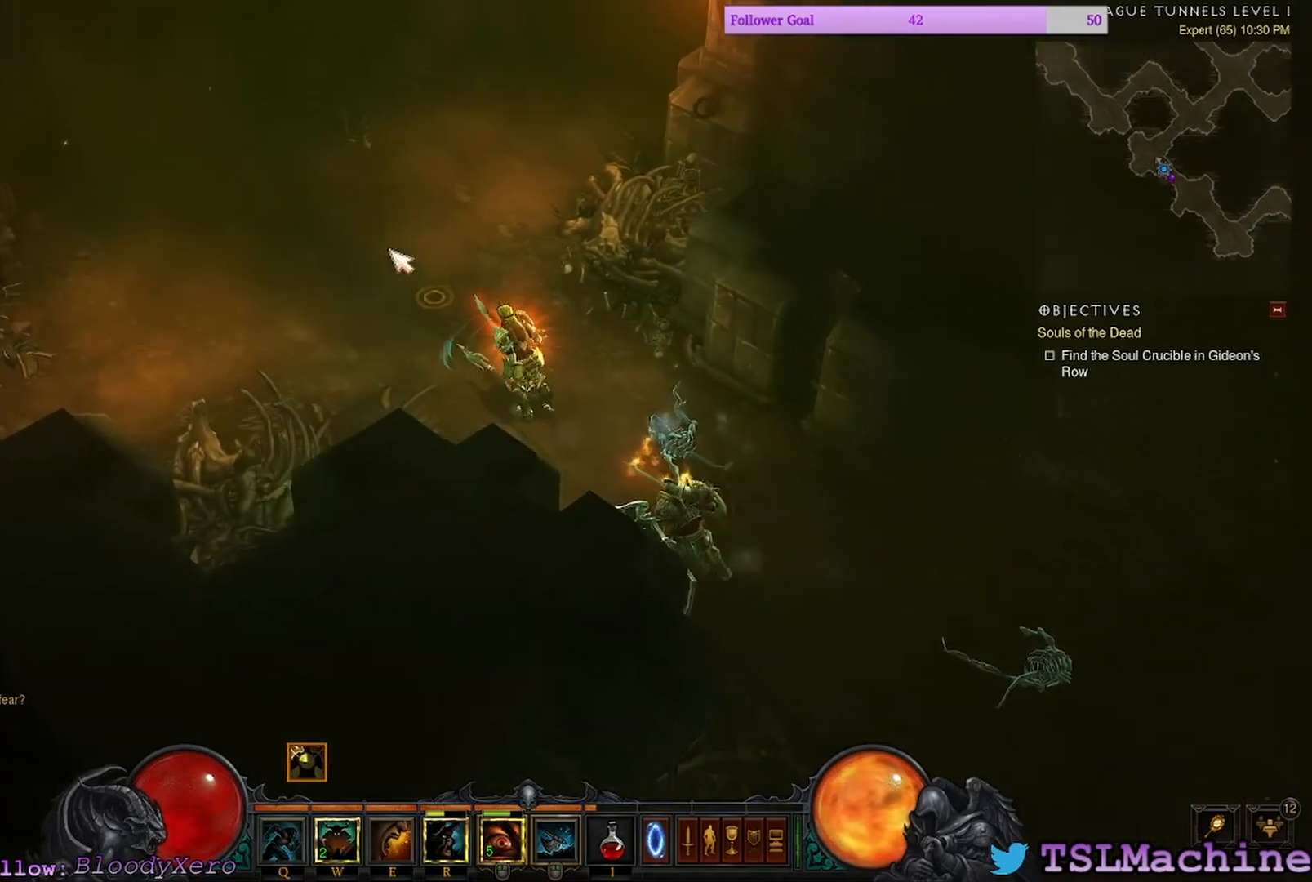
Gameplay with keyboard and mouse; each line is a JSON object with the keys and mouse buttons held at the frame after it. "events" lists presses ("down") and releases ("up") of "1", "2", "4", "a", "alt", "c", "caps_lock", "ctrl", "d", "e", "escape", "f", "f1", "g", "q", "r", "s", "shift", "space", "tab", "tilde", "v", "w", "x", "z", "mouse_left", "mouse_wheel" and "mouse_right" between this image and that frame as [ms after this image, input, new state], when the widget could be followed in between. "mouse_left", "mouse_wheel", "mouse_right" = the "left", "wheel", "right" buttons of the "mouse" list. No other keys are recorded. "wheel" means that the mouse wheel is clicked or scrolled. Mouse movement is not recorded. Not read: 3.
{"keys": [], "mouse": ["left"], "events": []}
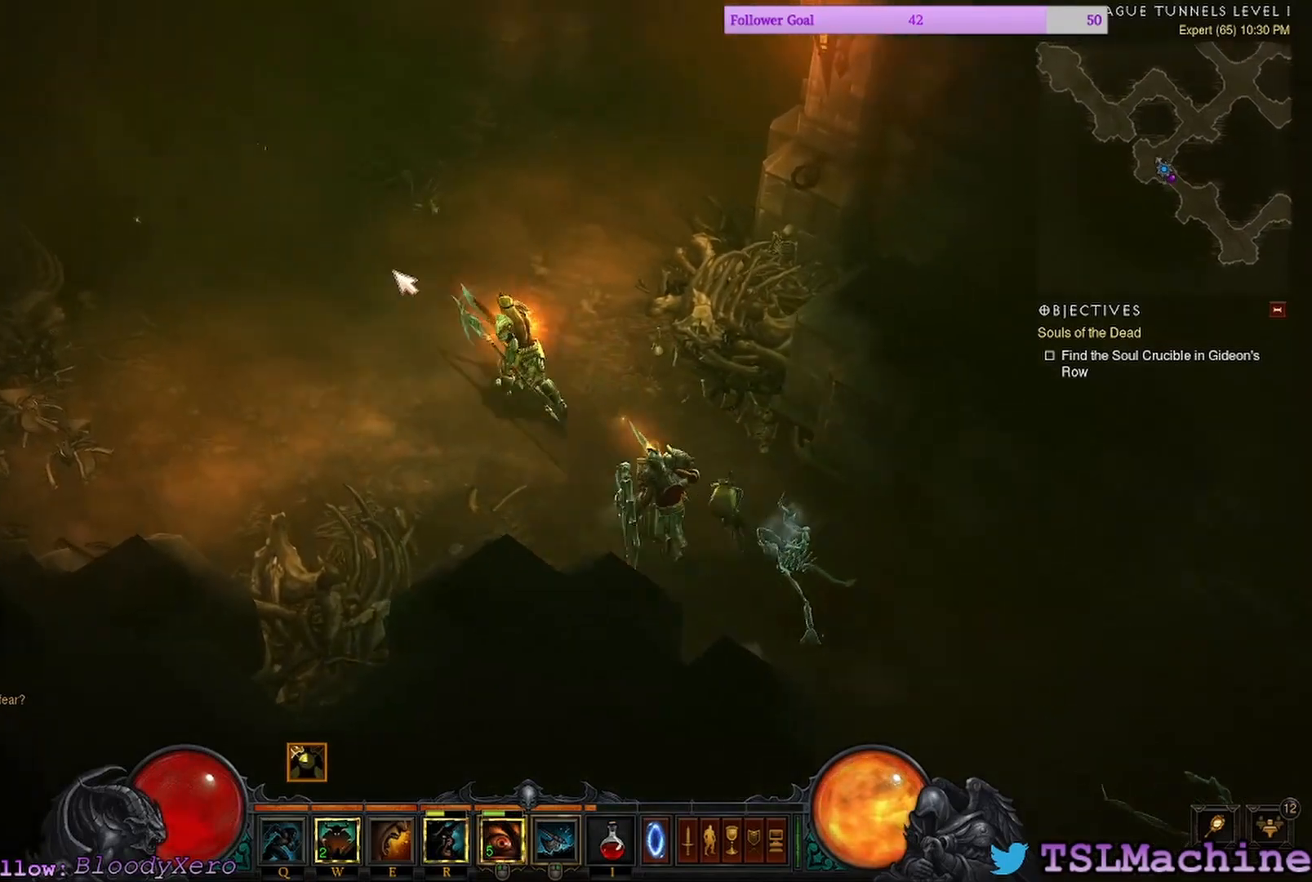
{"keys": ["q"], "mouse": ["left"], "events": [[234, "q", "down"]]}
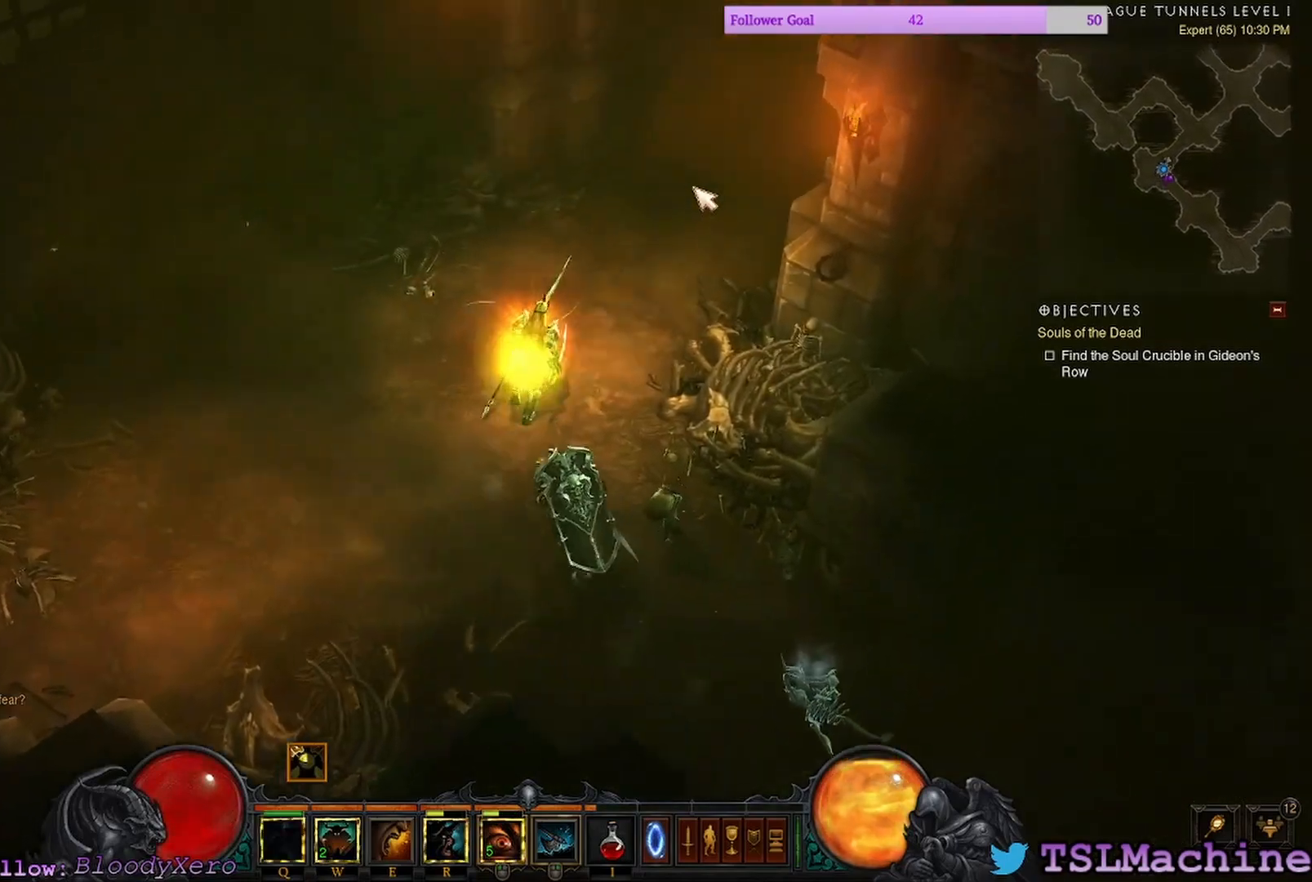
{"keys": ["e"], "mouse": ["left"], "events": [[184, "q", "up"], [234, "e", "down"]]}
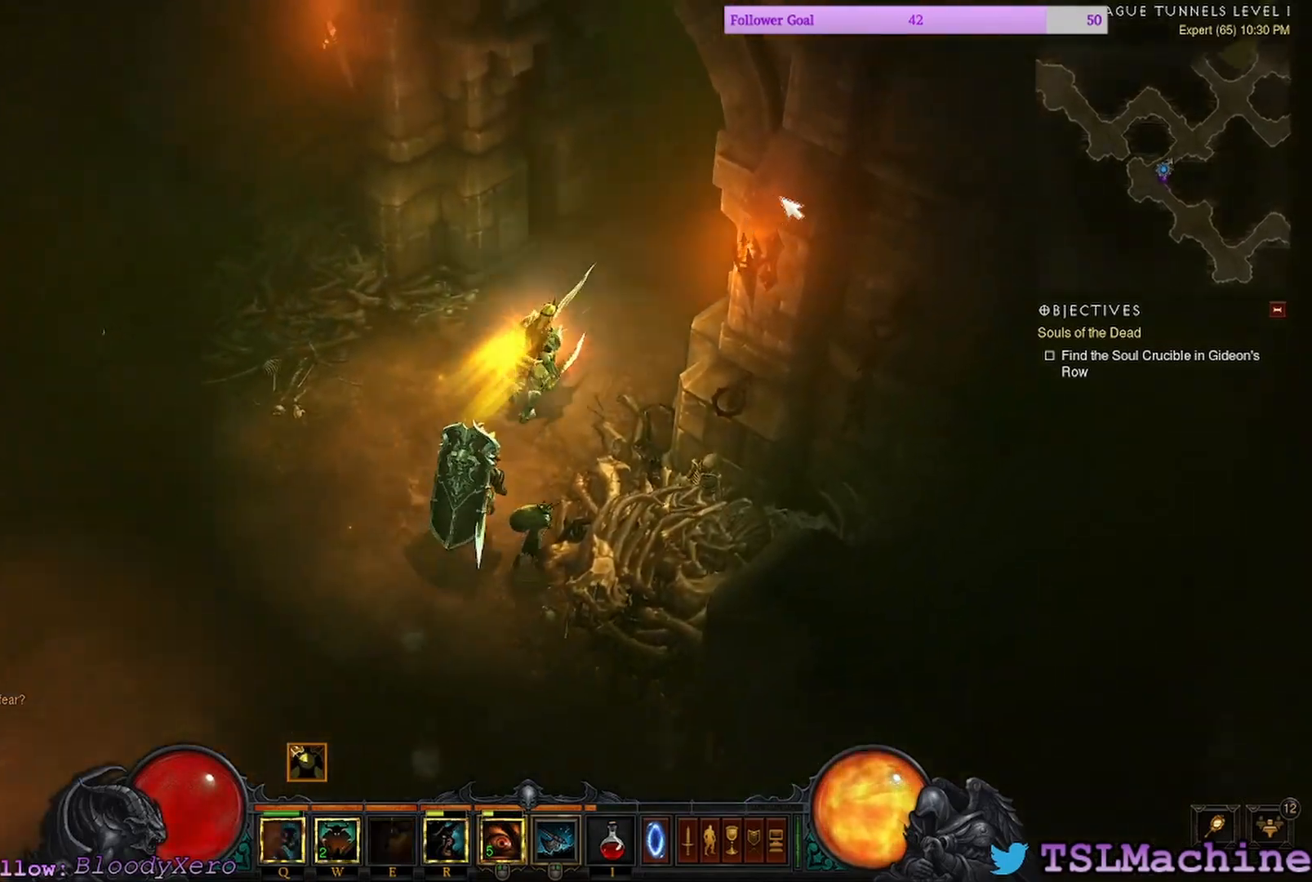
{"keys": [], "mouse": ["left"], "events": [[167, "e", "up"]]}
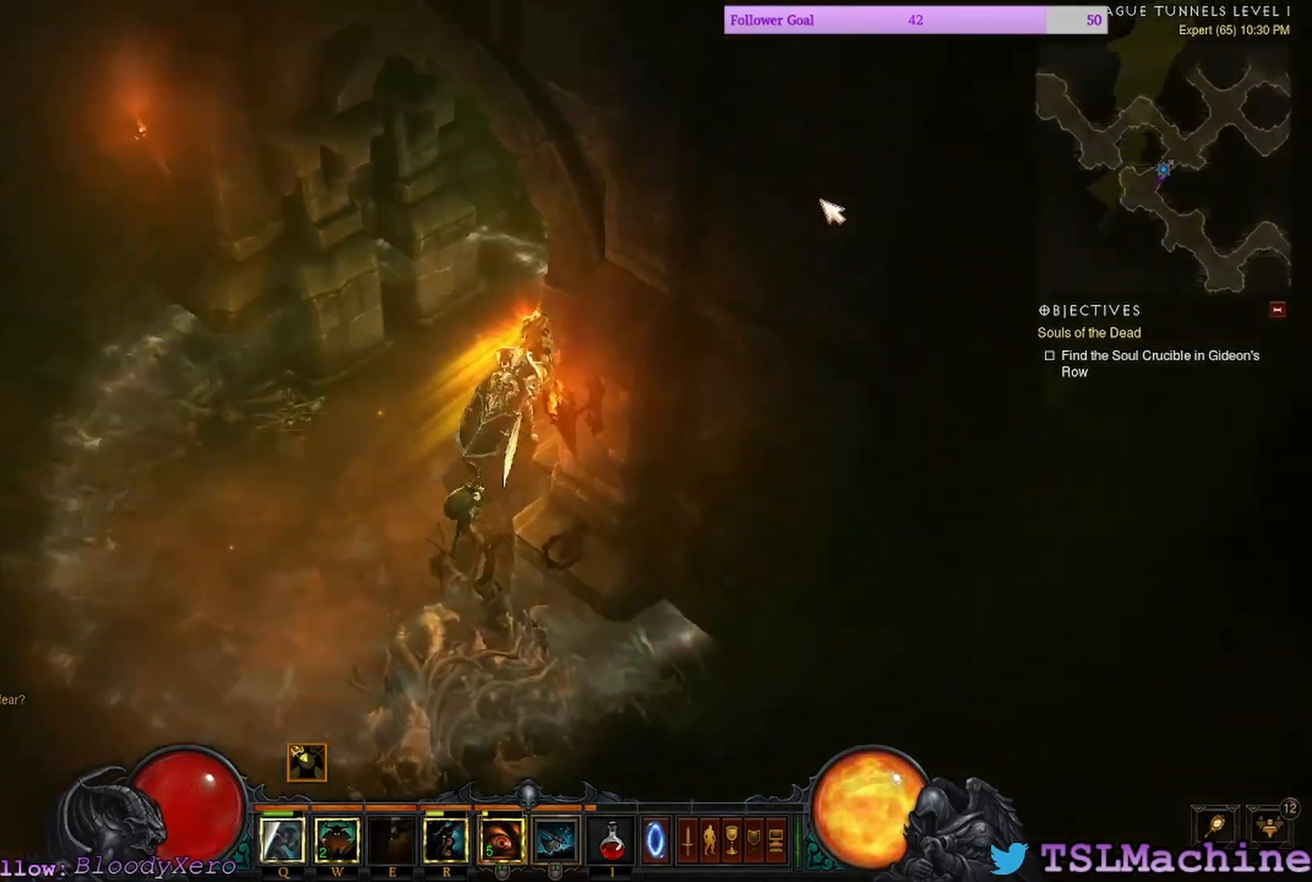
{"keys": [], "mouse": ["left"], "events": []}
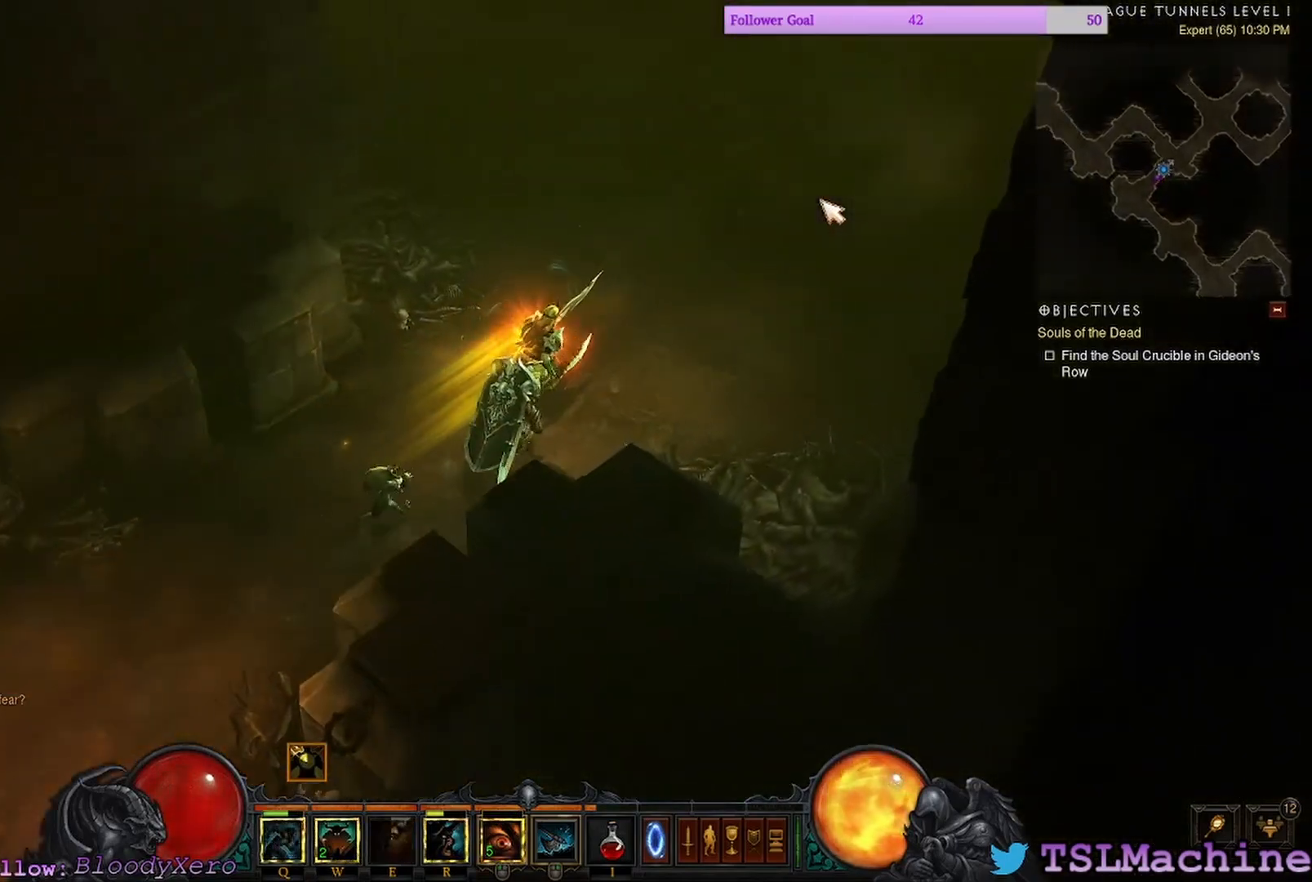
{"keys": [], "mouse": ["left"], "events": []}
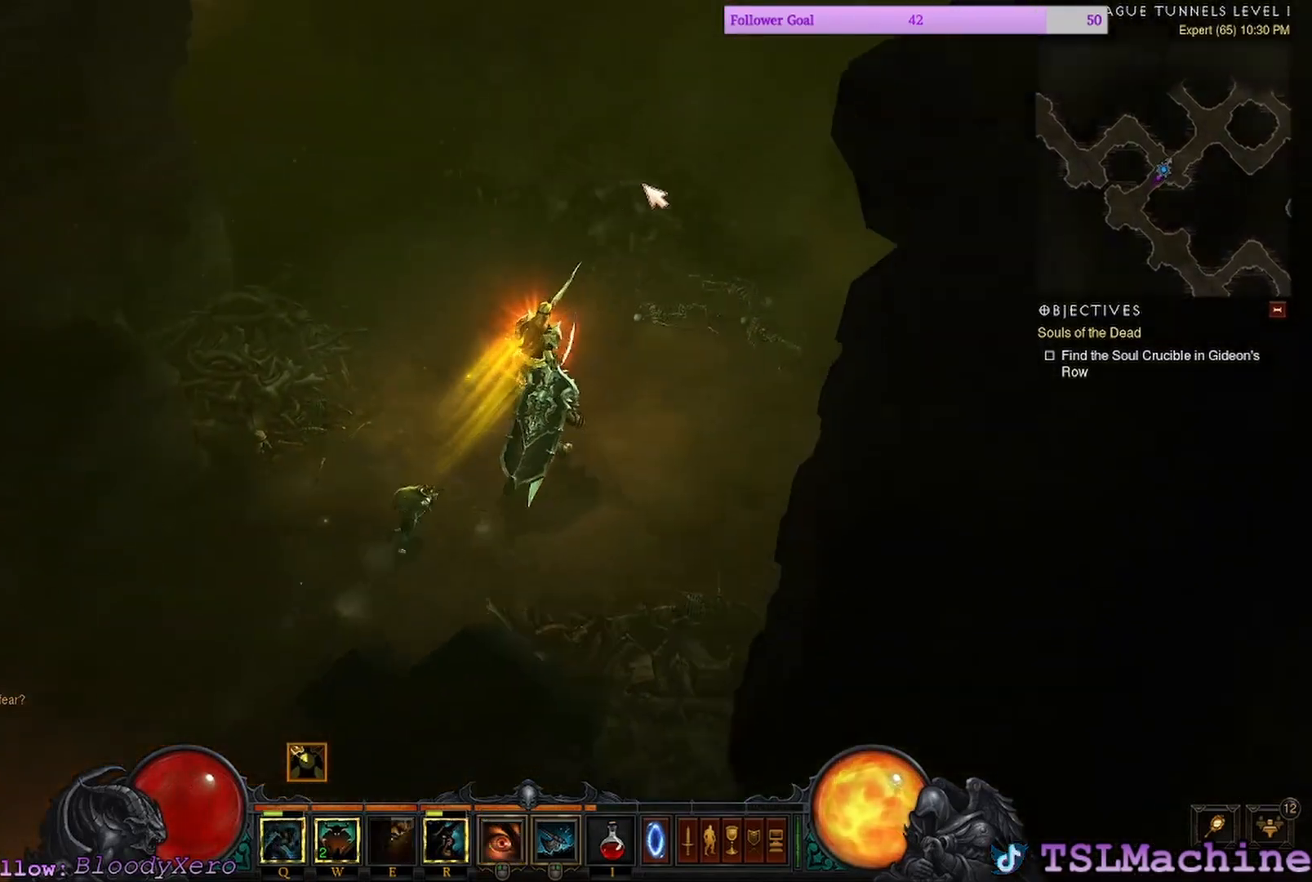
{"keys": [], "mouse": ["left"], "events": []}
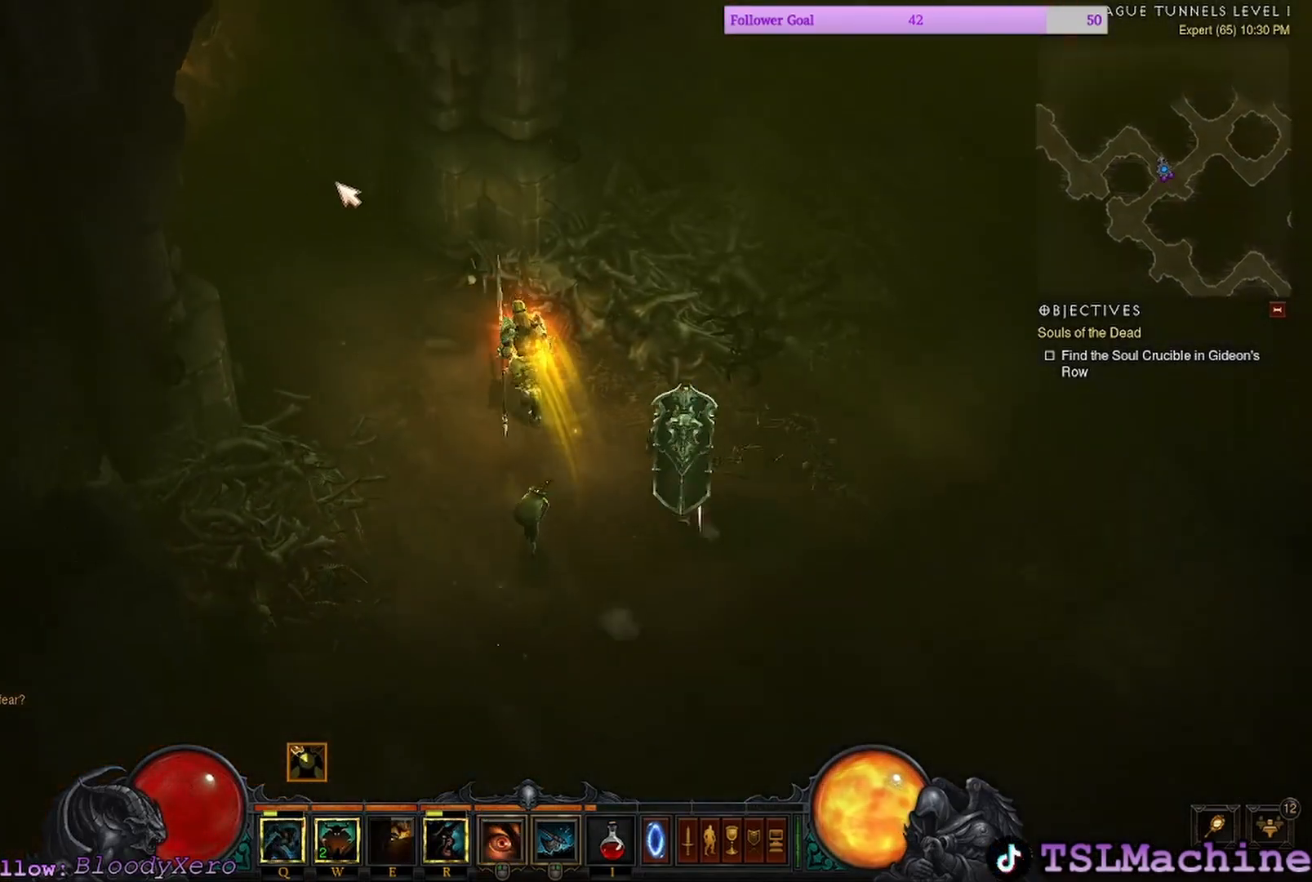
{"keys": ["tab"], "mouse": ["left"], "events": [[350, "tab", "down"]]}
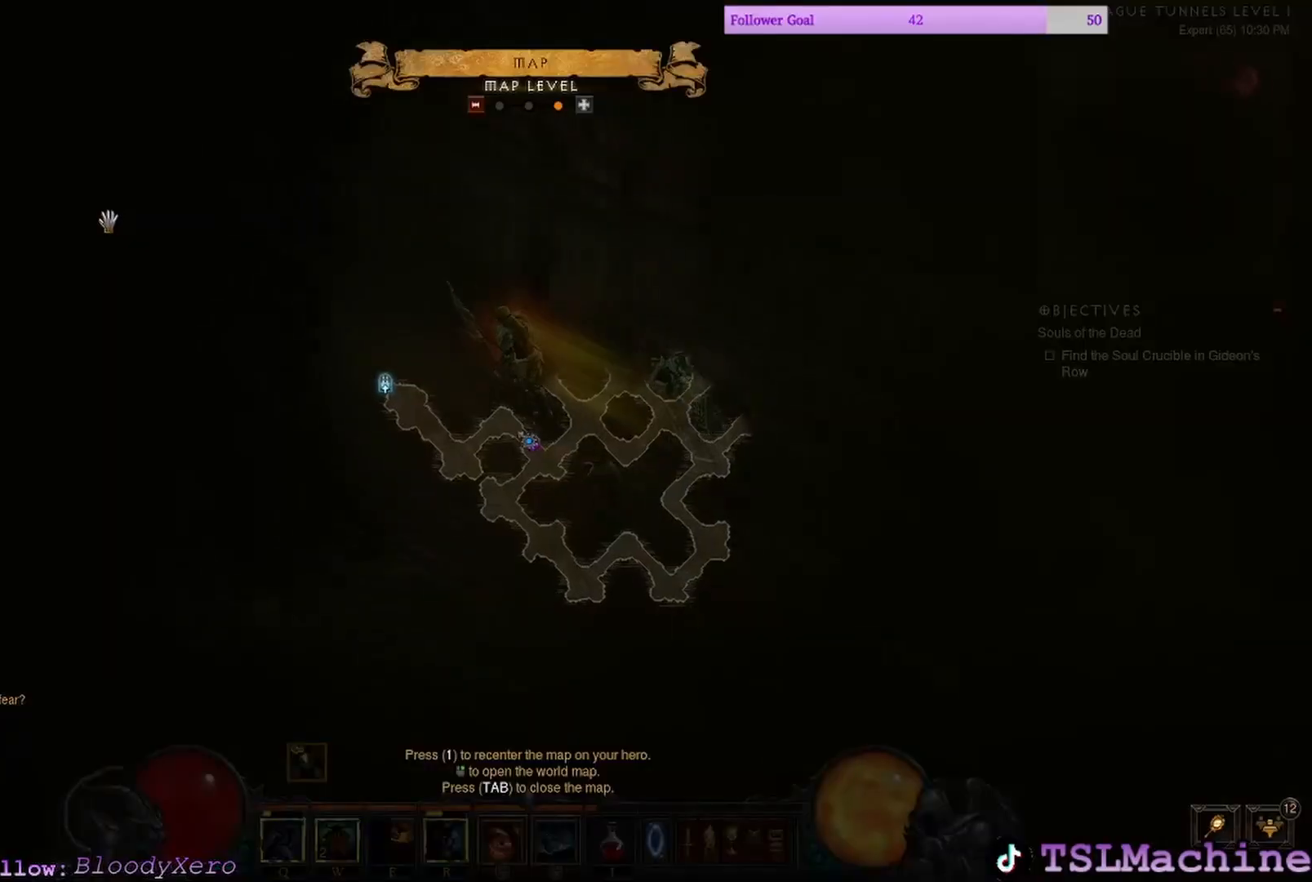
{"keys": ["tab"], "mouse": ["left"], "events": [[267, "tab", "up"], [417, "tab", "down"]]}
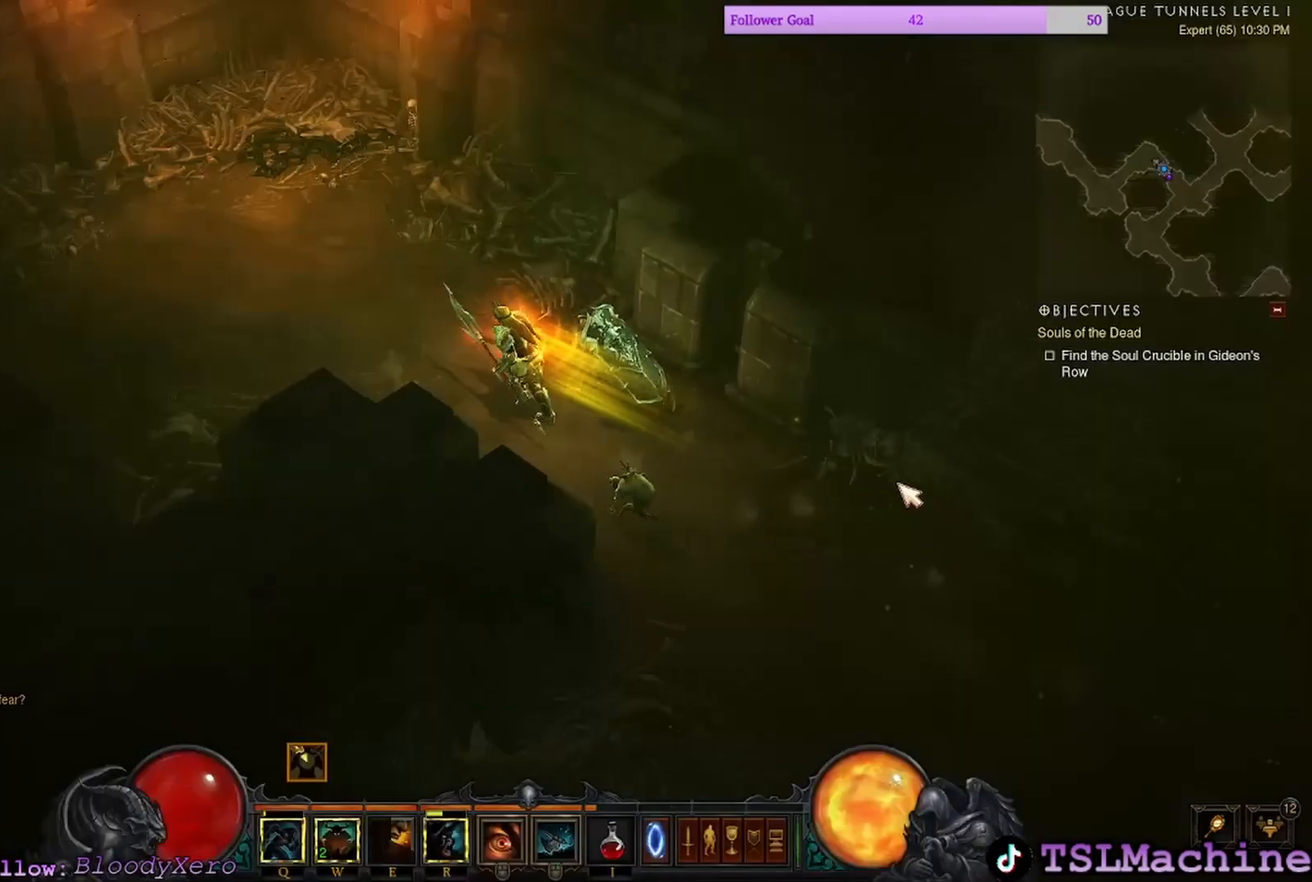
{"keys": [], "mouse": ["left"], "events": [[334, "tab", "up"]]}
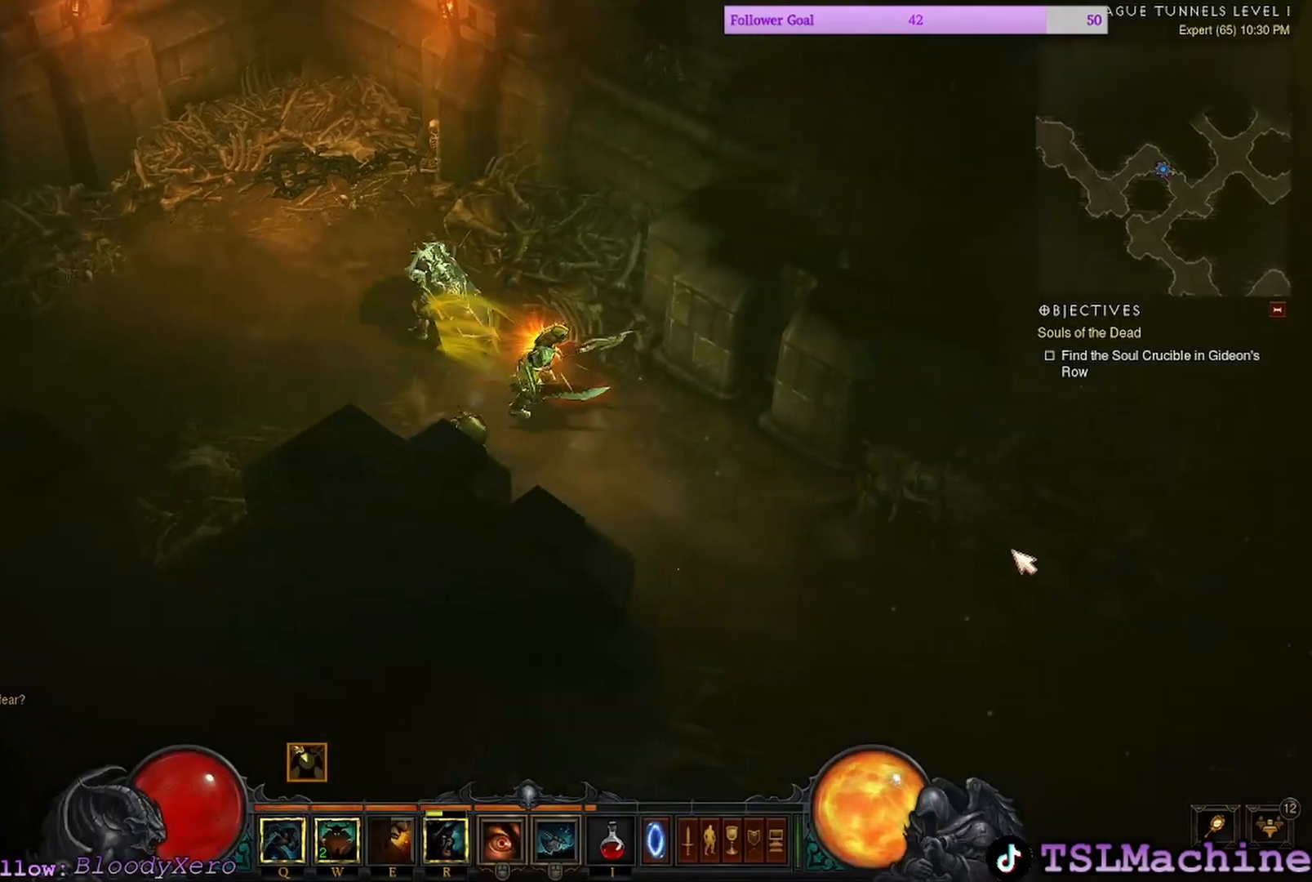
{"keys": [], "mouse": ["left"], "events": []}
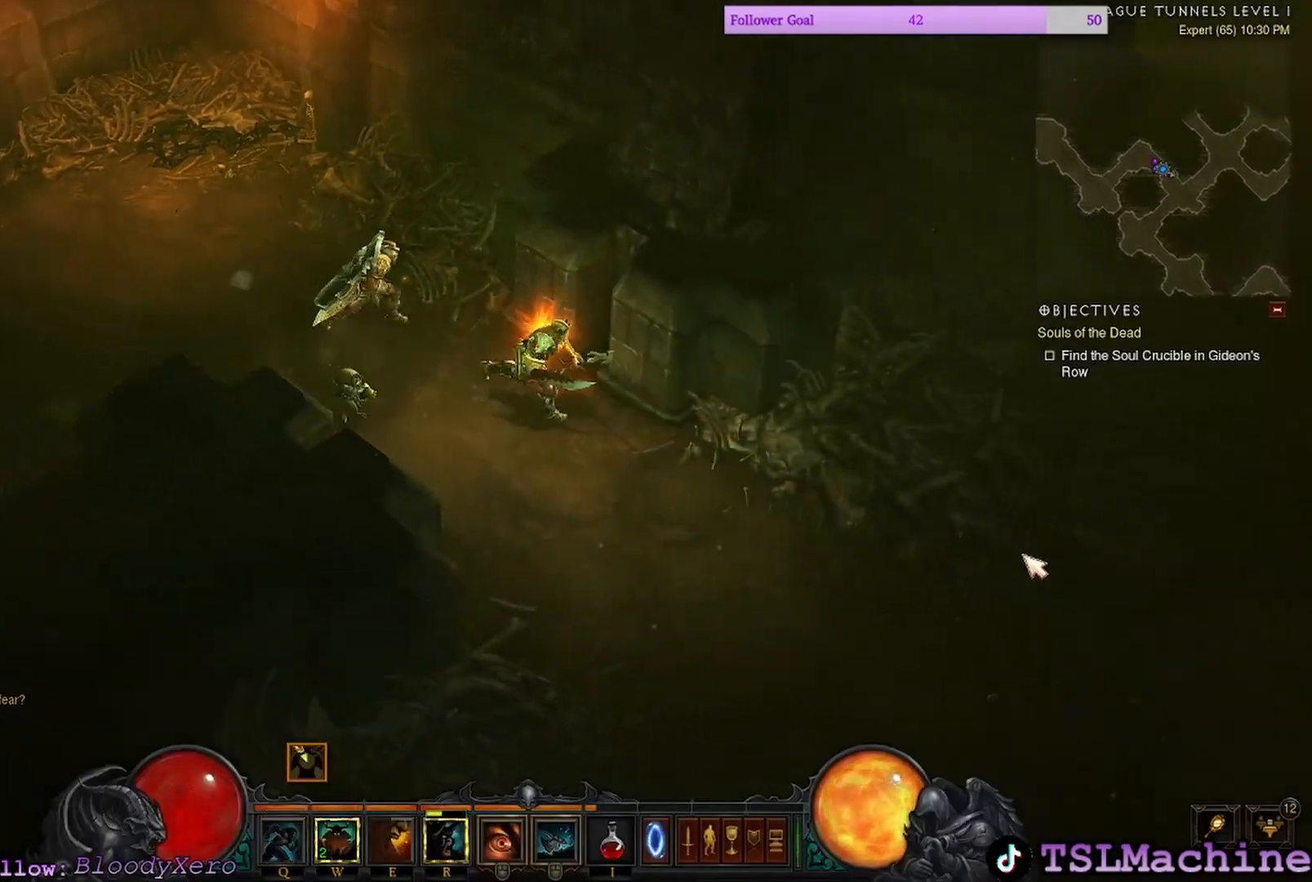
{"keys": ["q"], "mouse": ["left"], "events": [[184, "q", "down"]]}
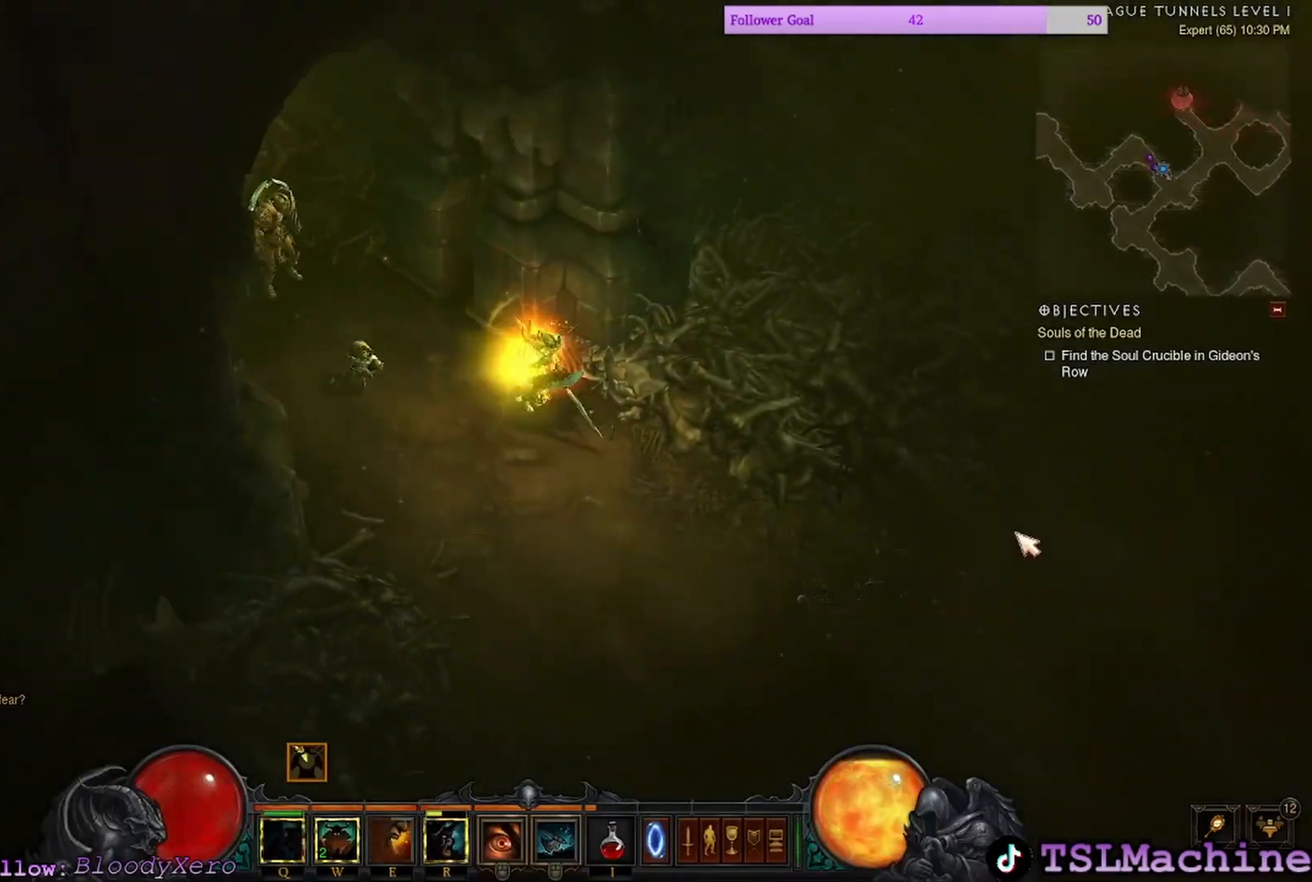
{"keys": [], "mouse": ["left"], "events": [[50, "q", "up"]]}
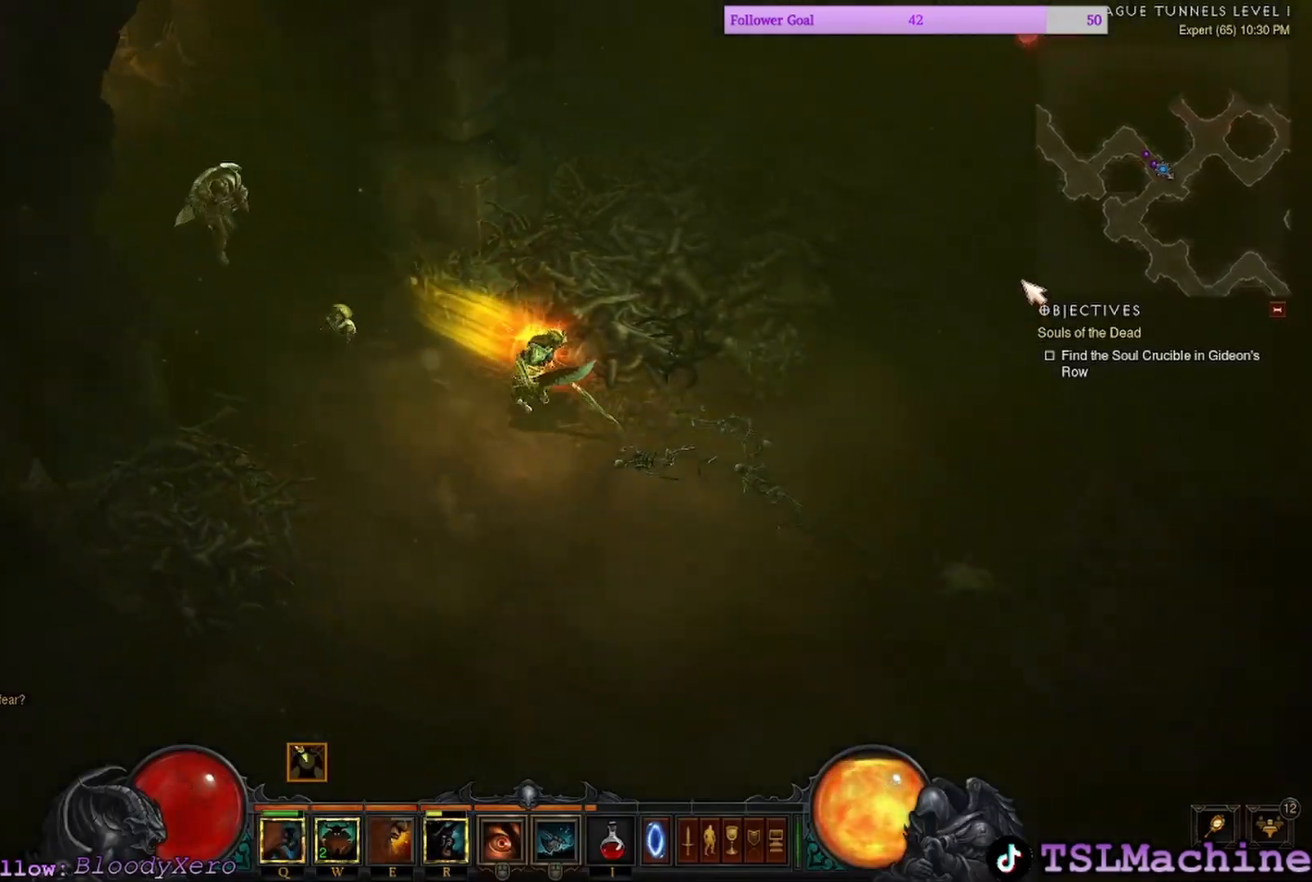
{"keys": [], "mouse": ["left"], "events": []}
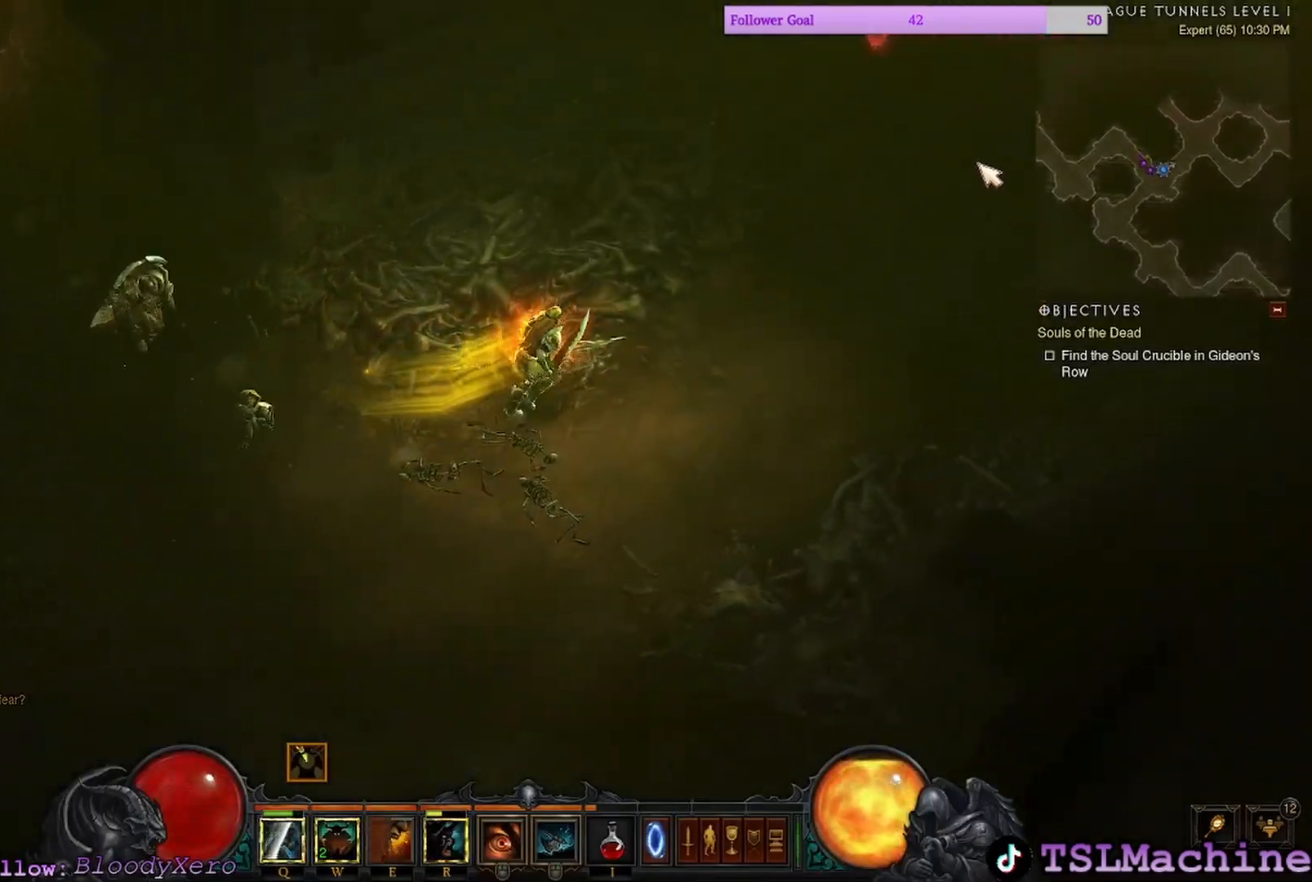
{"keys": [], "mouse": ["left"], "events": []}
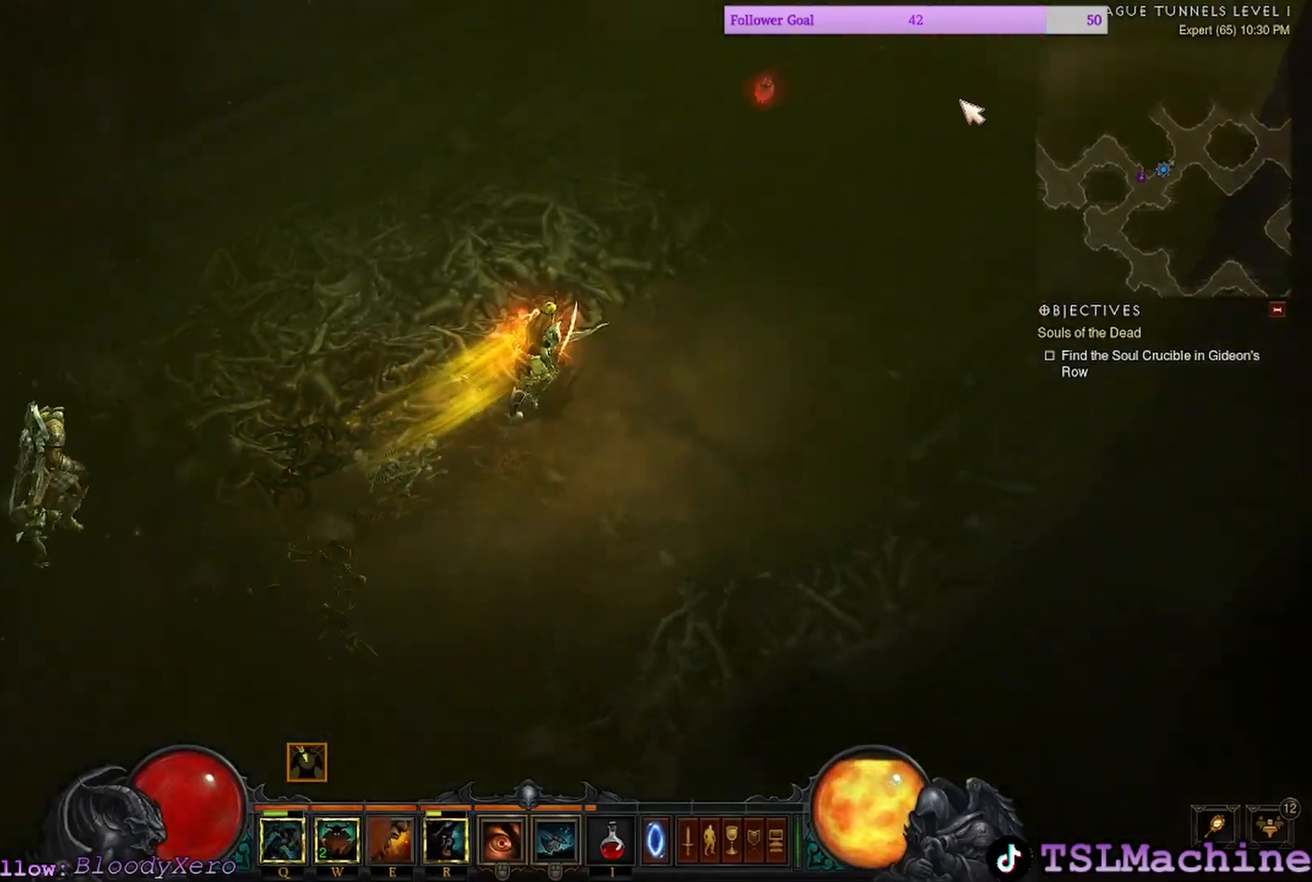
{"keys": [], "mouse": ["left"], "events": []}
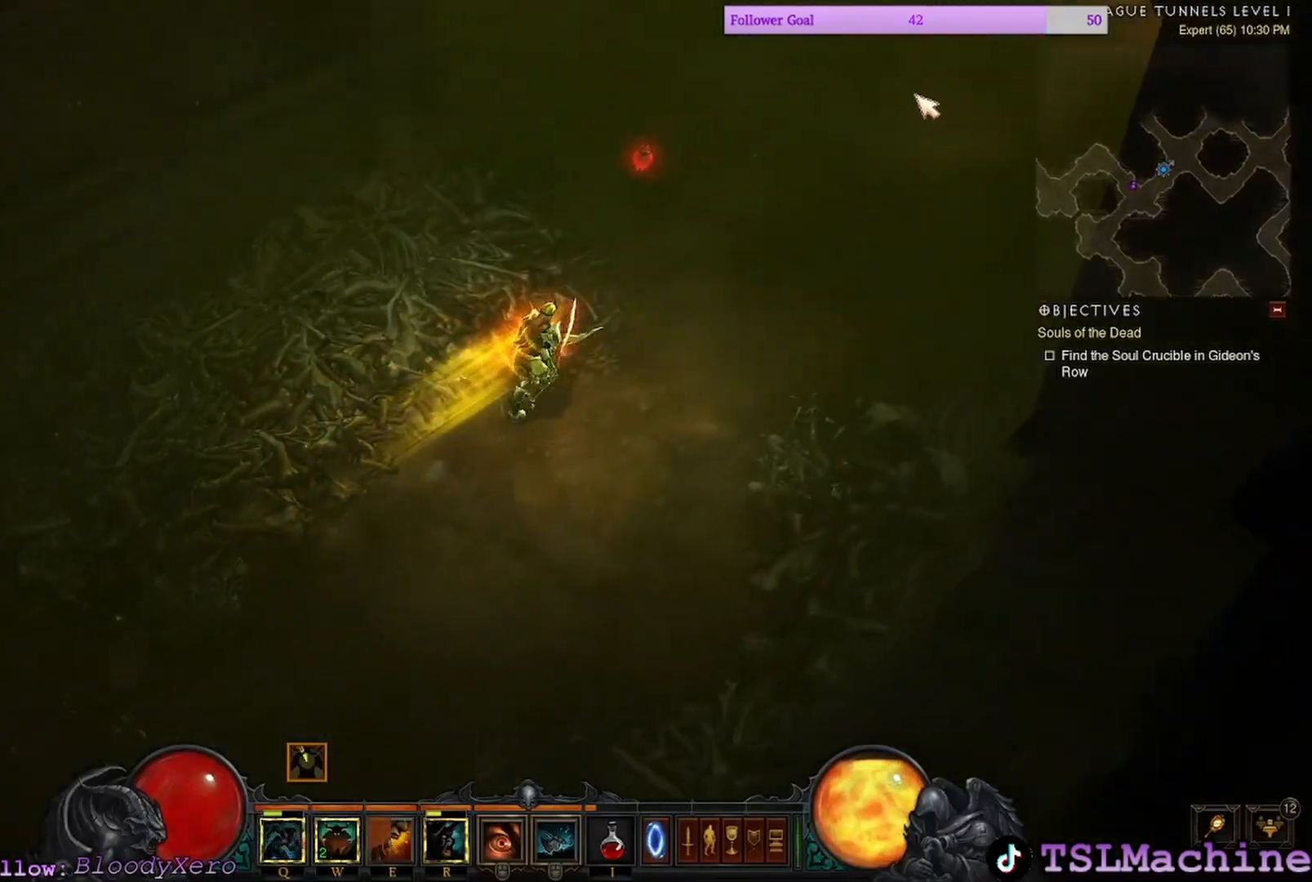
{"keys": [], "mouse": ["left"], "events": []}
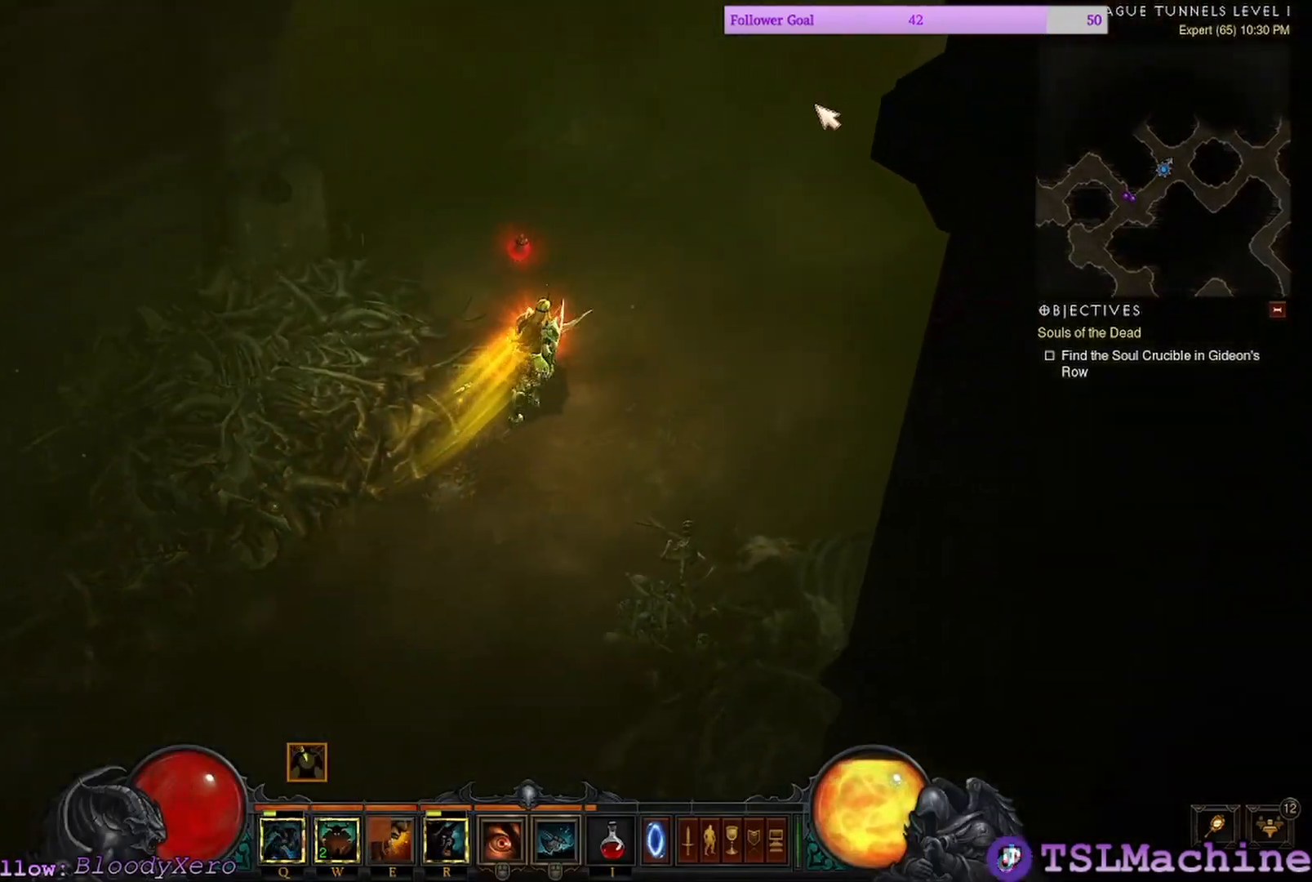
{"keys": ["tab"], "mouse": ["left"], "events": [[417, "tab", "down"]]}
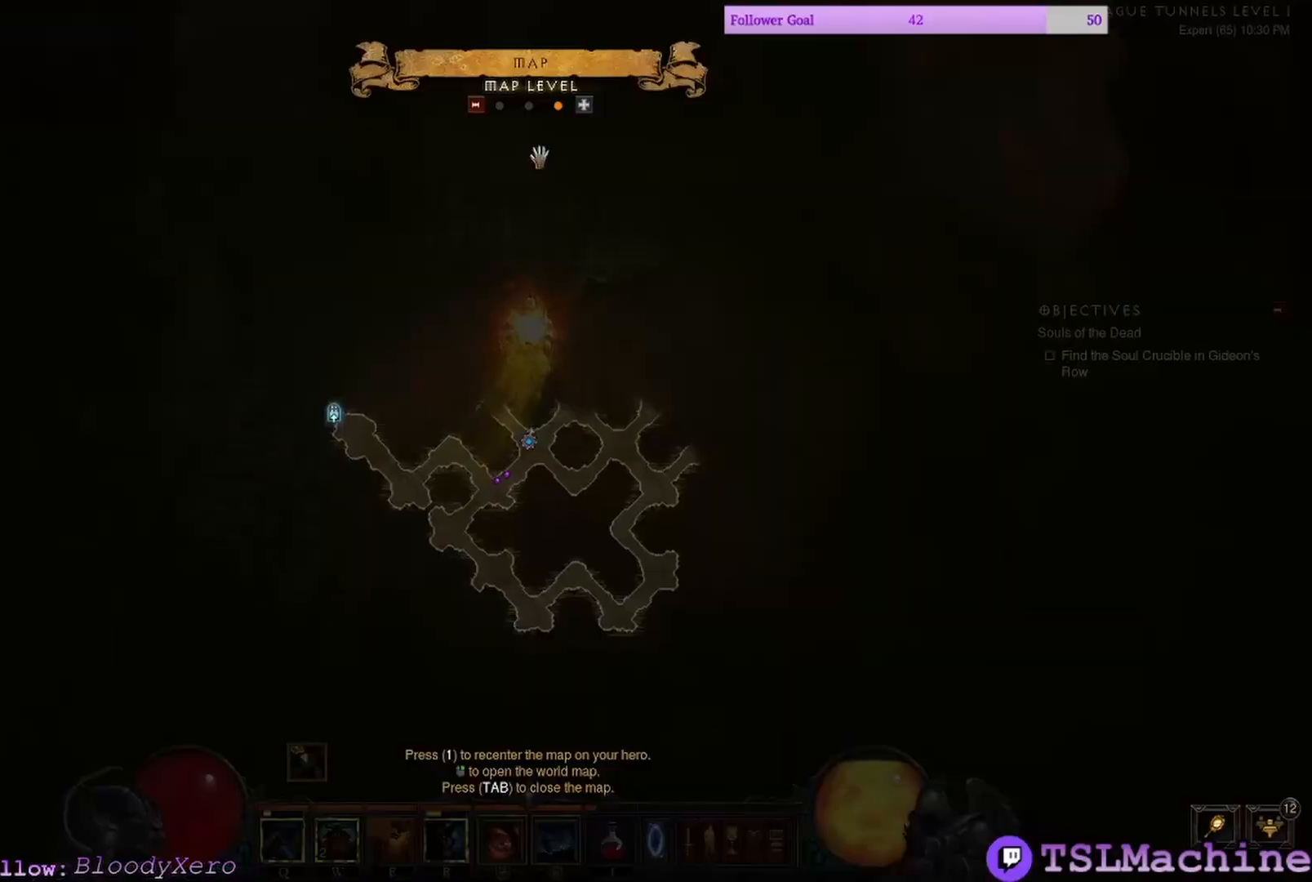
{"keys": ["tab"], "mouse": ["left"], "events": []}
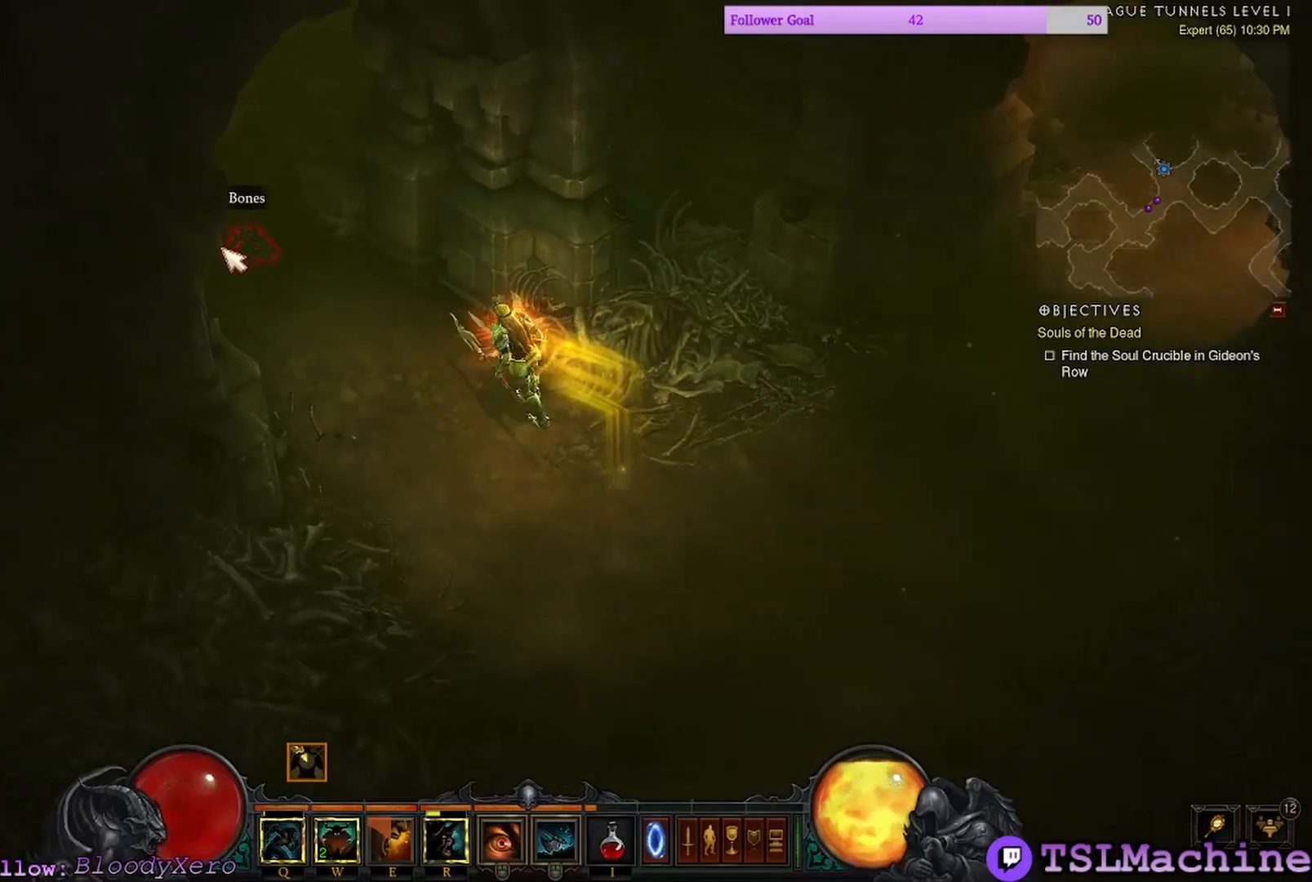
{"keys": [], "mouse": ["left"], "events": [[200, "tab", "up"]]}
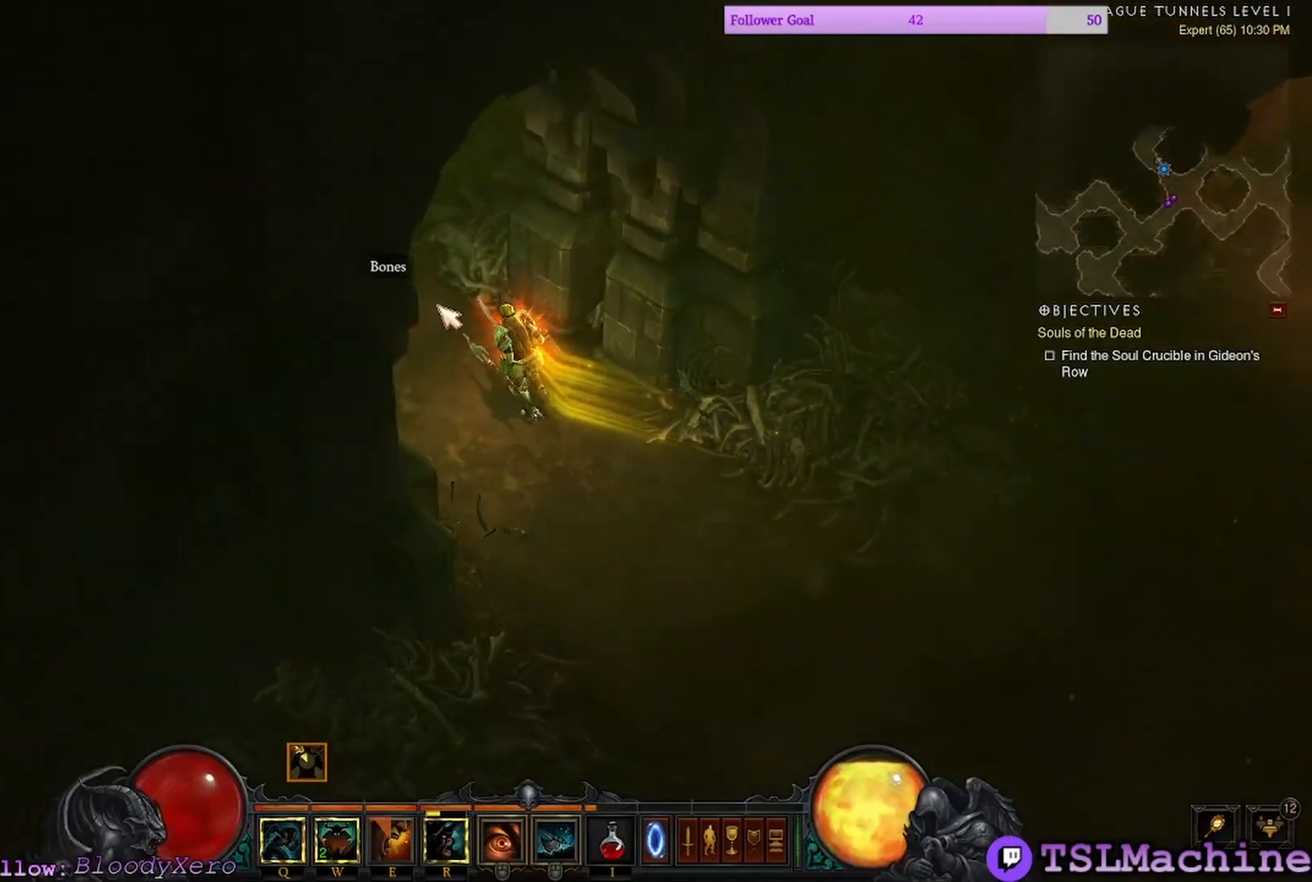
{"keys": [], "mouse": ["left"], "events": []}
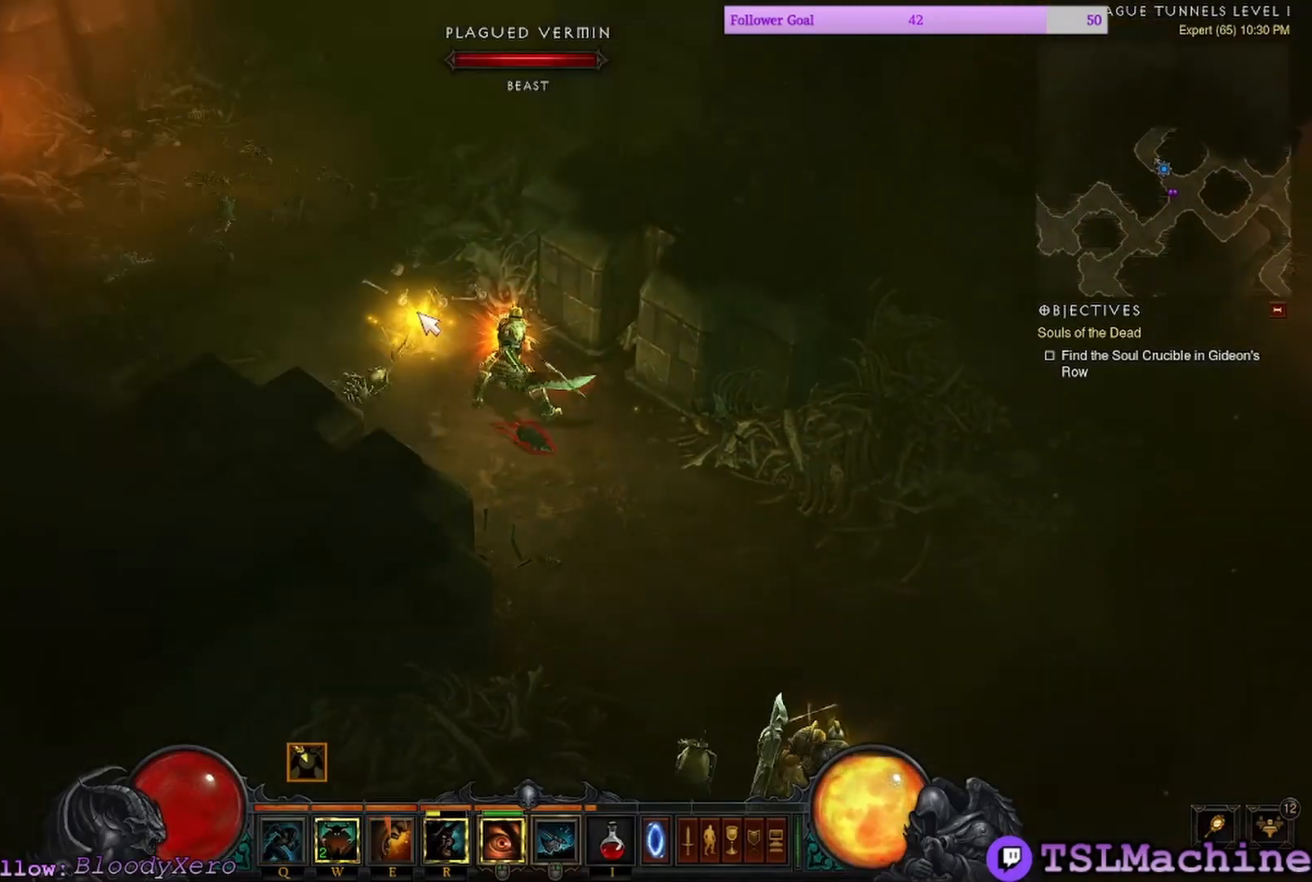
{"keys": [], "mouse": ["left"], "events": []}
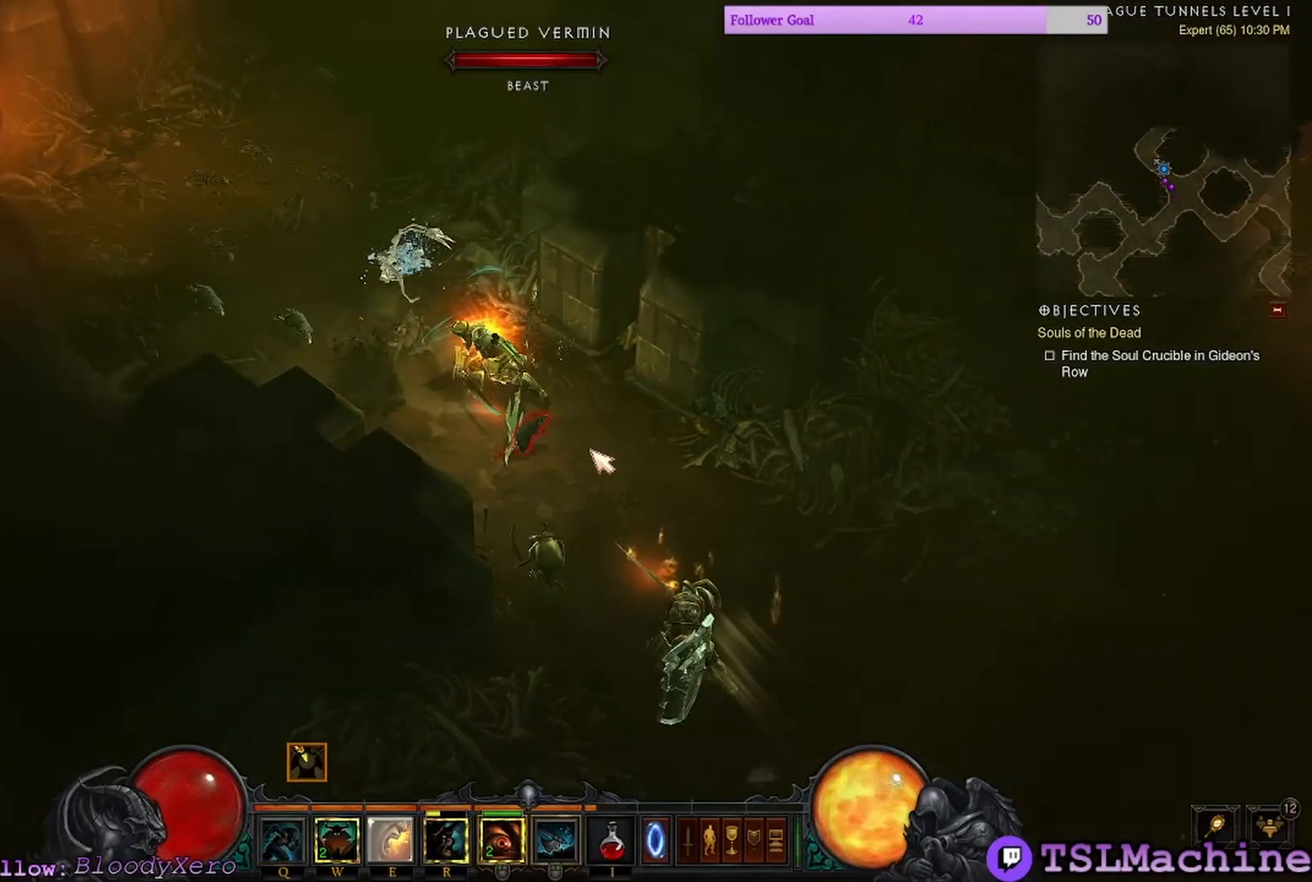
{"keys": [], "mouse": ["left", "right"], "events": [[500, "mouse_right", "down"]]}
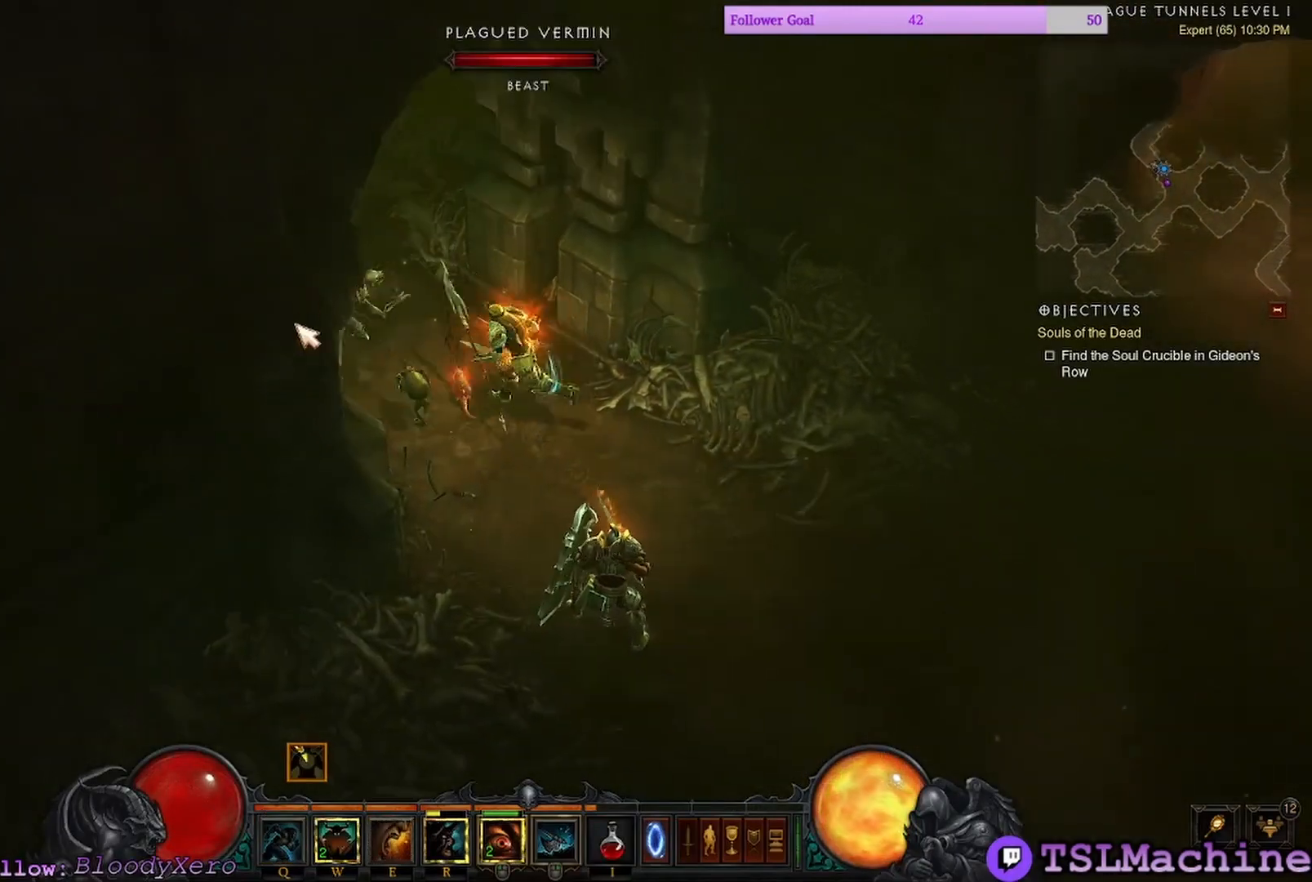
{"keys": [], "mouse": ["left"], "events": [[34, "mouse_left", "up"], [367, "mouse_left", "down"], [367, "mouse_right", "up"]]}
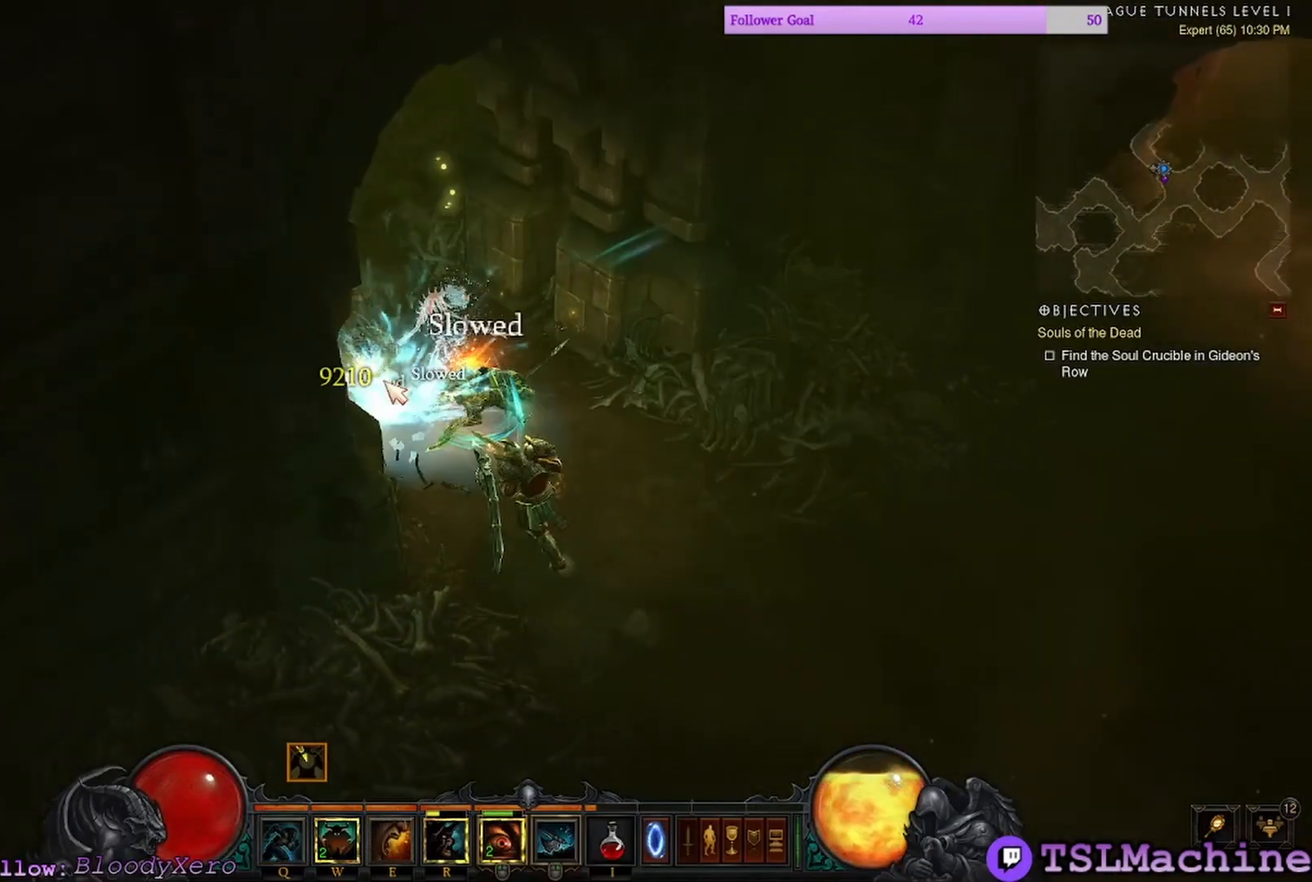
{"keys": [], "mouse": ["left"], "events": []}
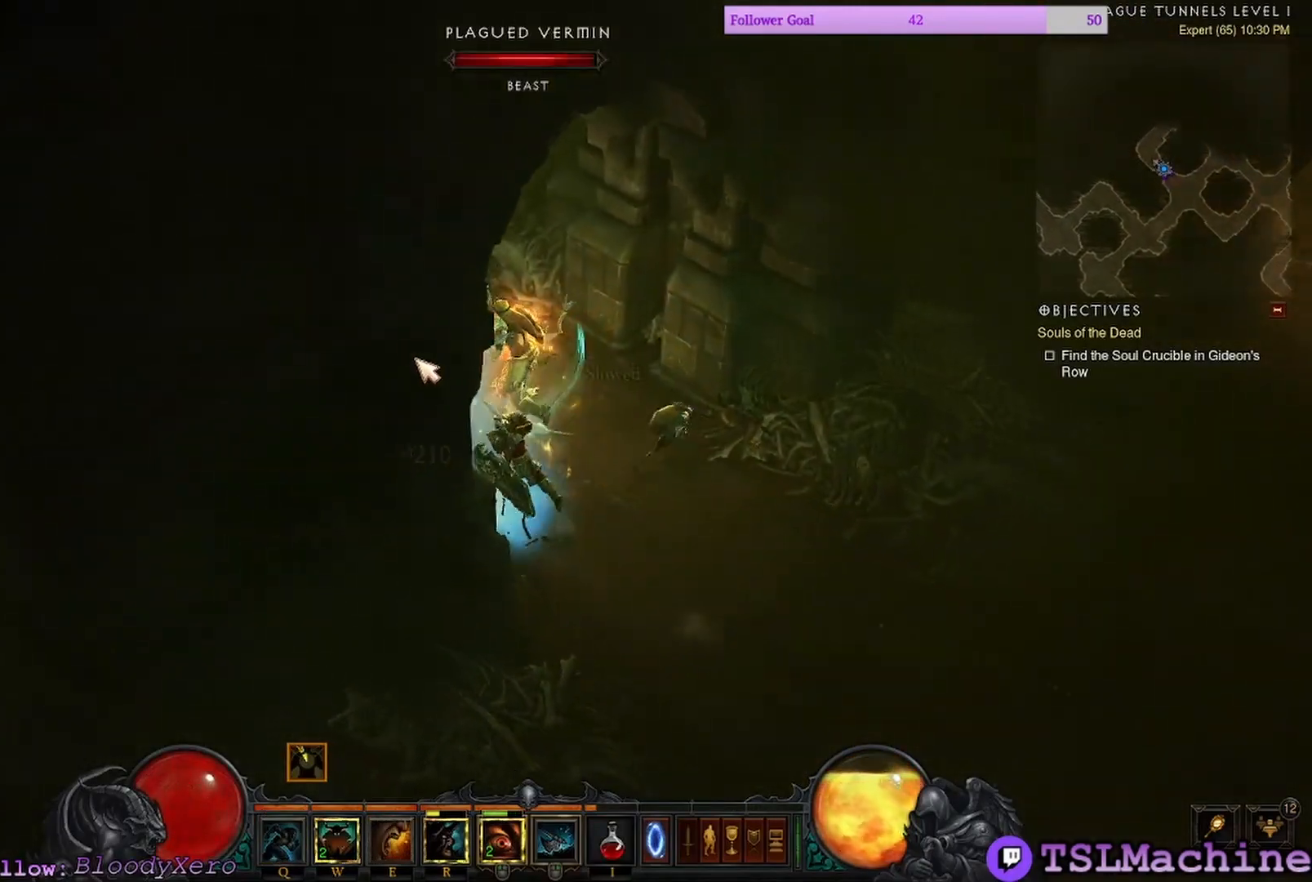
{"keys": [], "mouse": ["left"], "events": []}
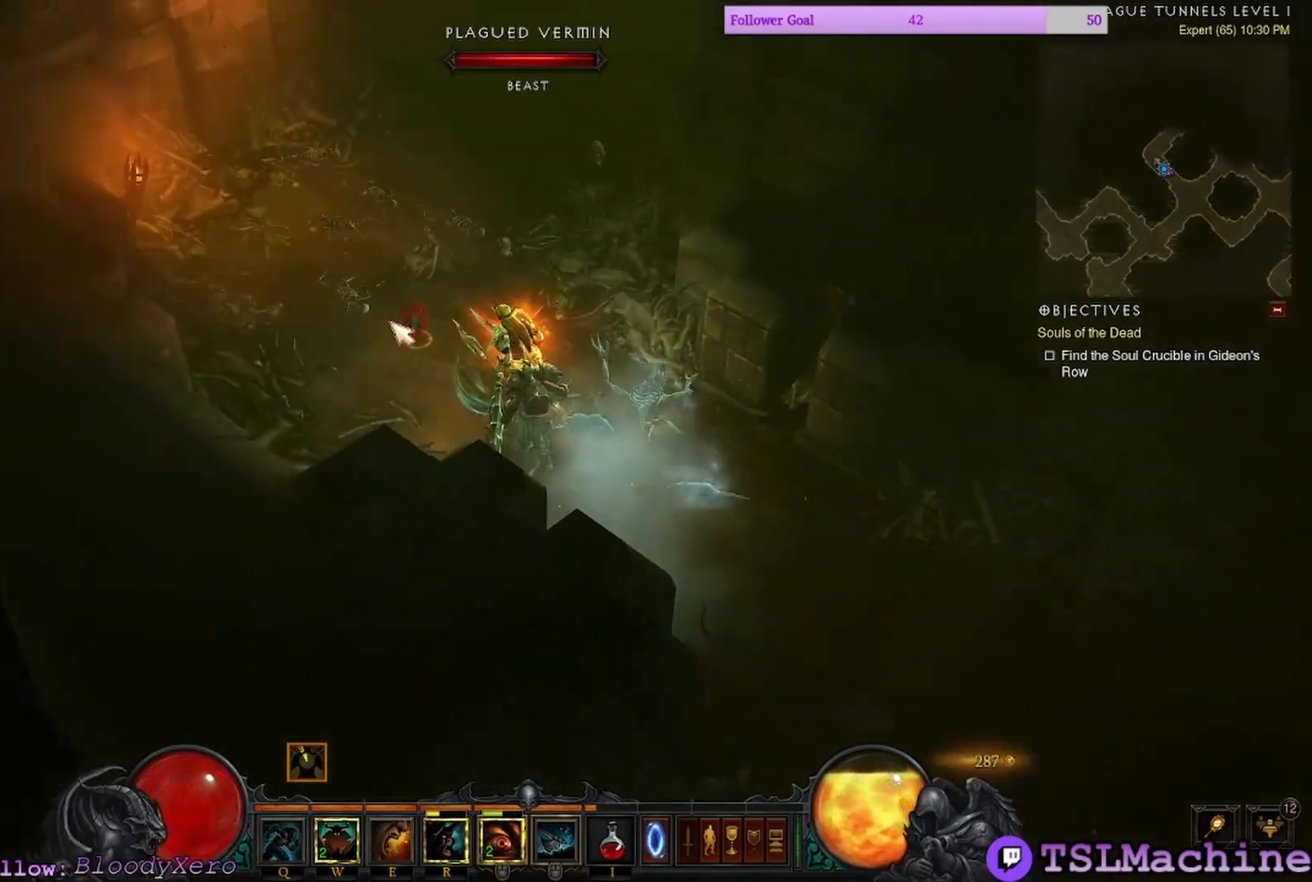
{"keys": [], "mouse": ["left"], "events": []}
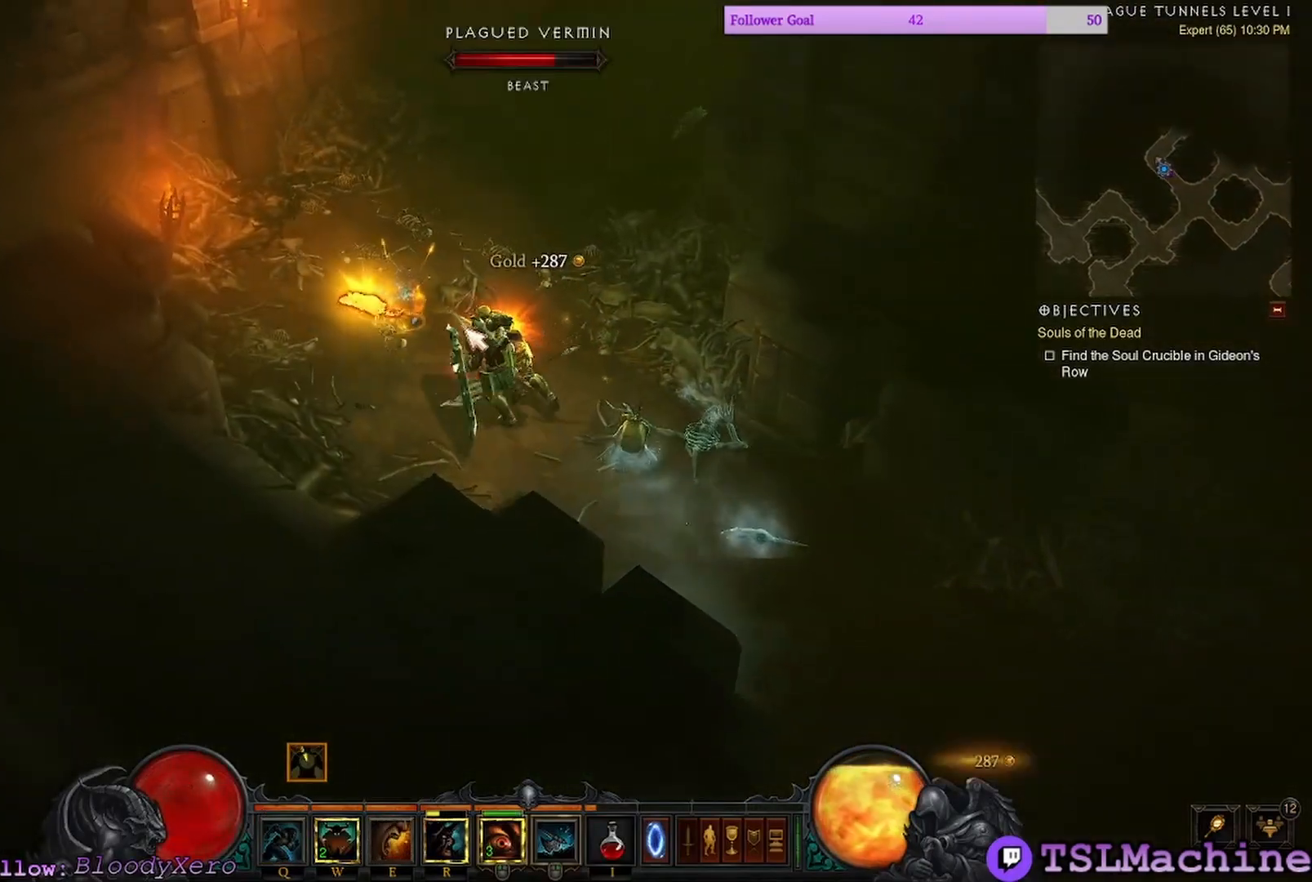
{"keys": [], "mouse": ["left"], "events": []}
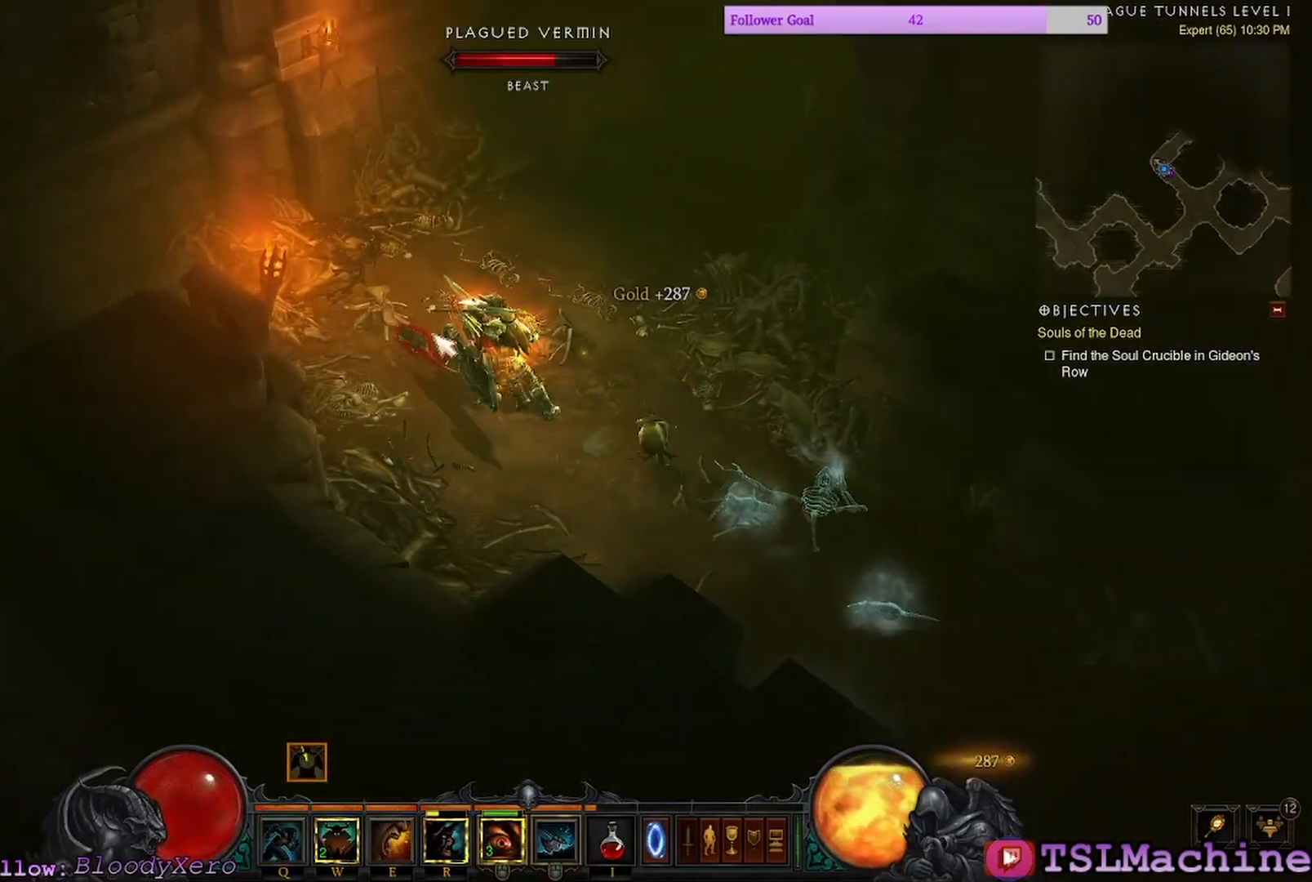
{"keys": [], "mouse": ["left"], "events": []}
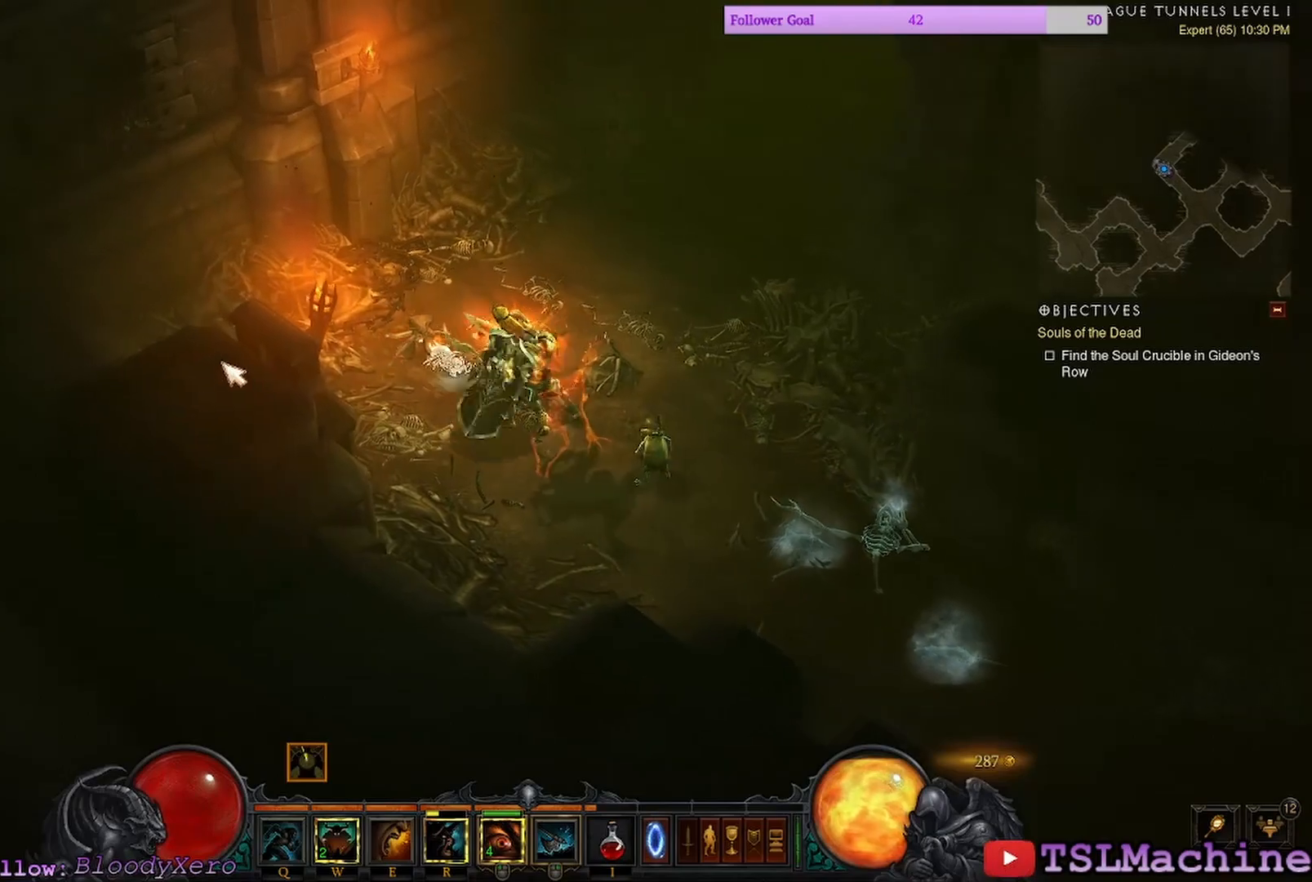
{"keys": [], "mouse": ["left"], "events": [[234, "mouse_left", "up"], [300, "mouse_left", "down"]]}